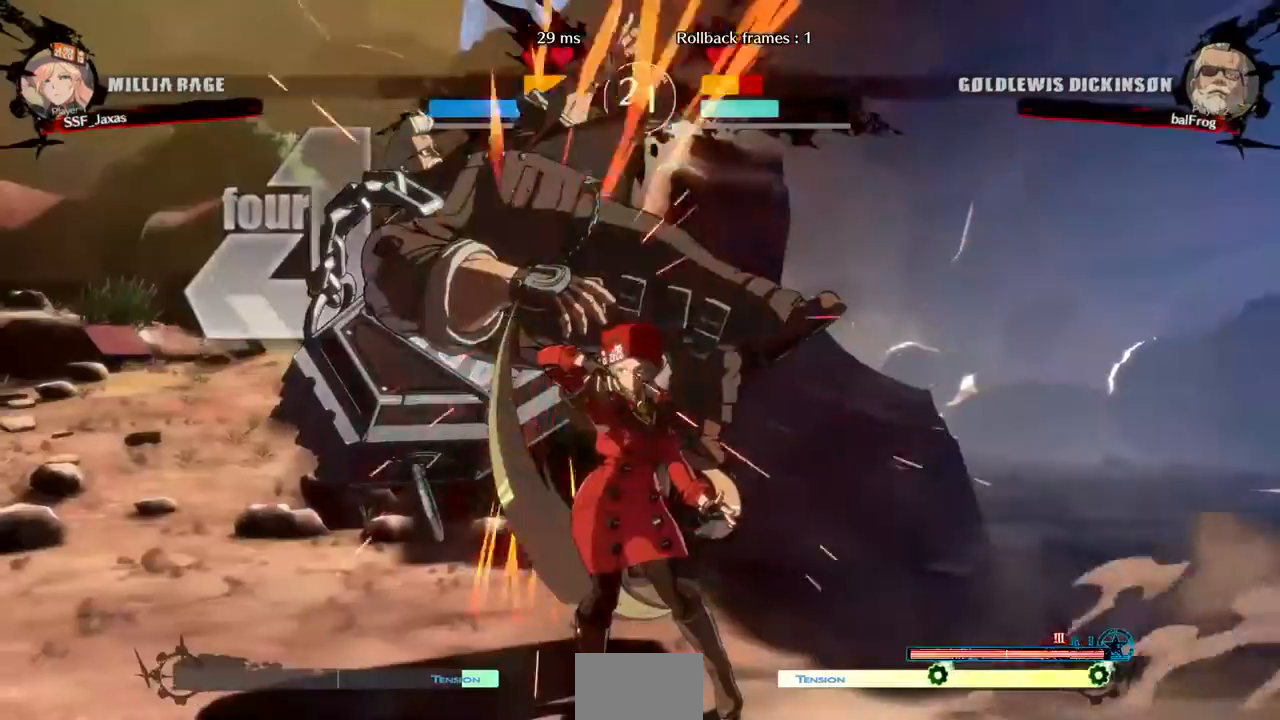
Gameplay with a controller (arcade stick); each line is a JSON object with the inputs held at the frame after it. "events" lists button and stick changes between this image and that frame as [ms after this image, input, new state], when the widget could be followed in between. Not read: DPAD_DOWN L3 R3 other_buttons.
{"buttons": ["TRIANGLE"], "events": [[240, "DPAD_LEFT", "down"], [240, "DPAD_UP", "down"], [360, "DPAD_LEFT", "up"], [360, "DPAD_UP", "up"], [400, "TRIANGLE", "down"]]}
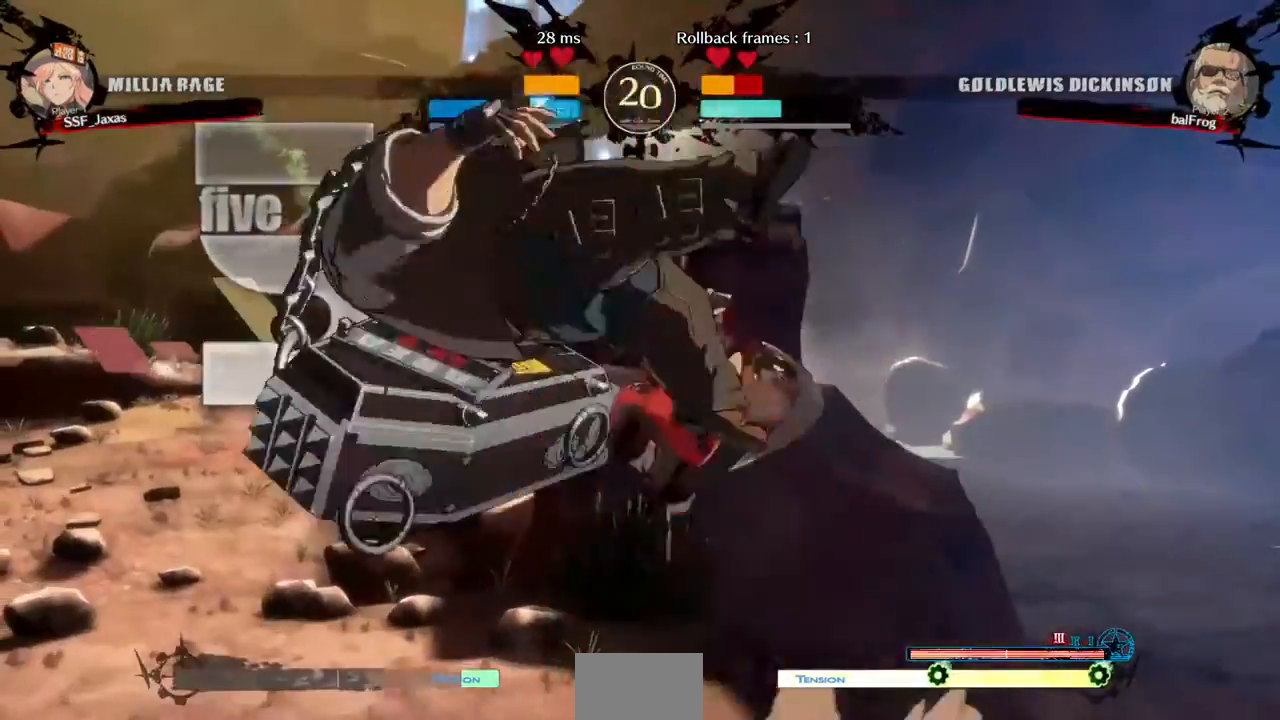
{"buttons": ["L1"], "events": [[40, "TRIANGLE", "up"], [160, "R2", "down"], [280, "R2", "up"], [520, "L1", "down"]]}
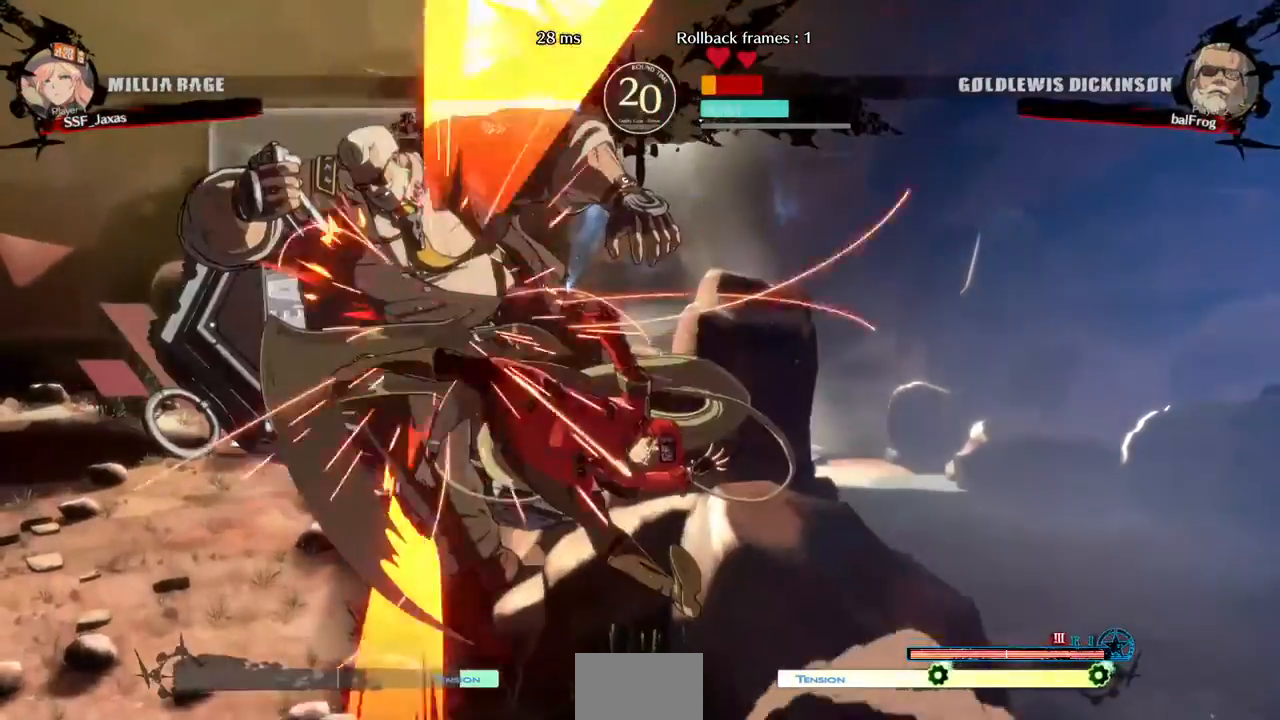
{"buttons": [], "events": [[160, "L1", "up"], [320, "TRIANGLE", "down"], [480, "TRIANGLE", "up"]]}
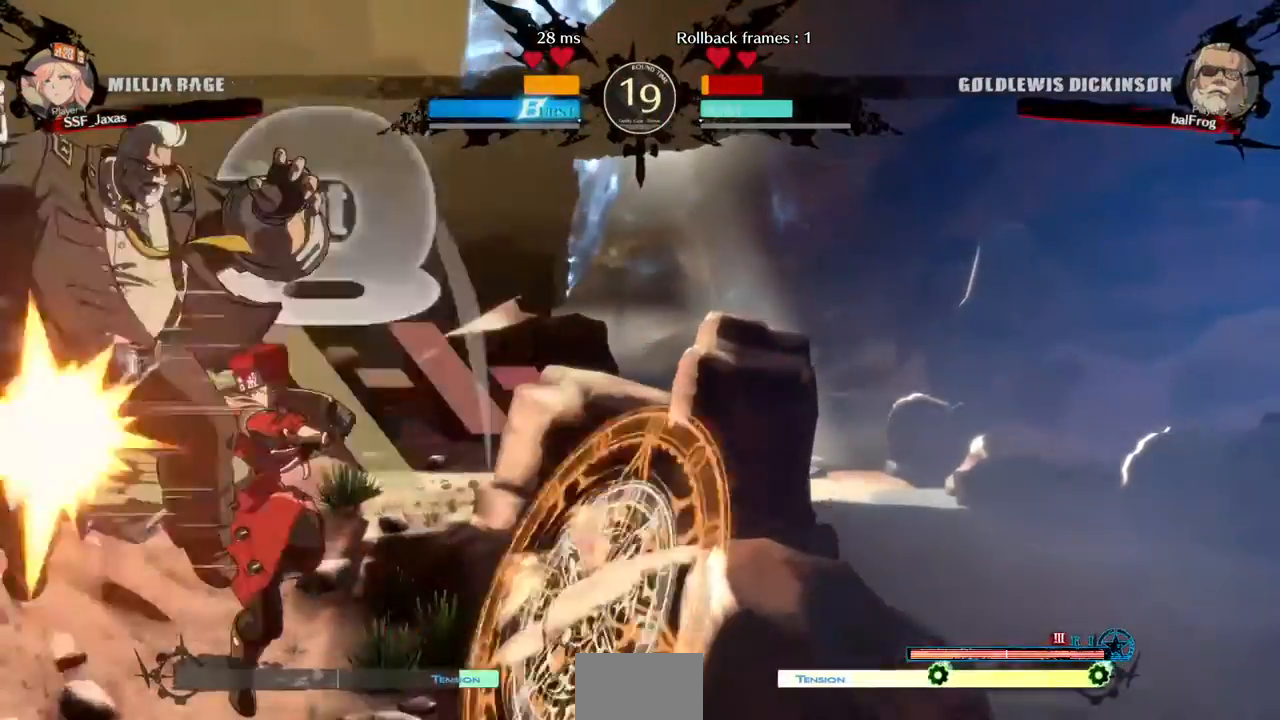
{"buttons": [], "events": [[80, "R2", "down"], [240, "R2", "up"]]}
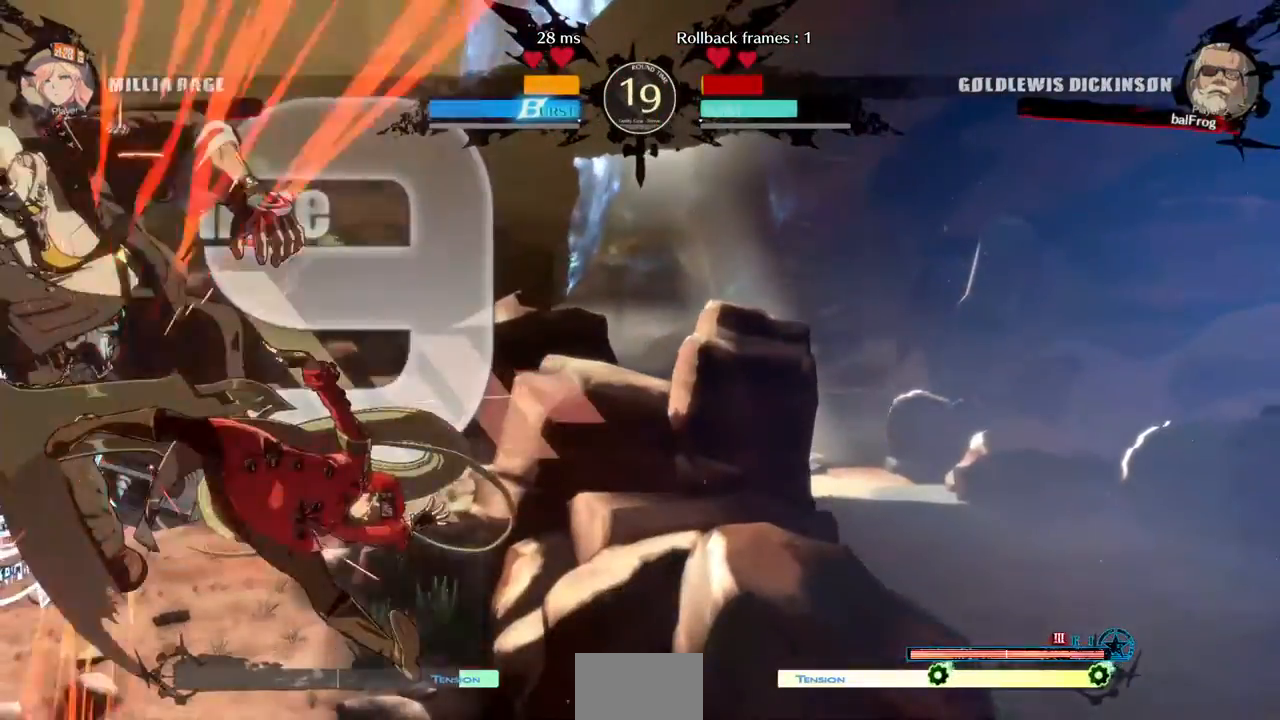
{"buttons": [], "events": [[320, "SQUARE", "down"], [480, "SQUARE", "up"]]}
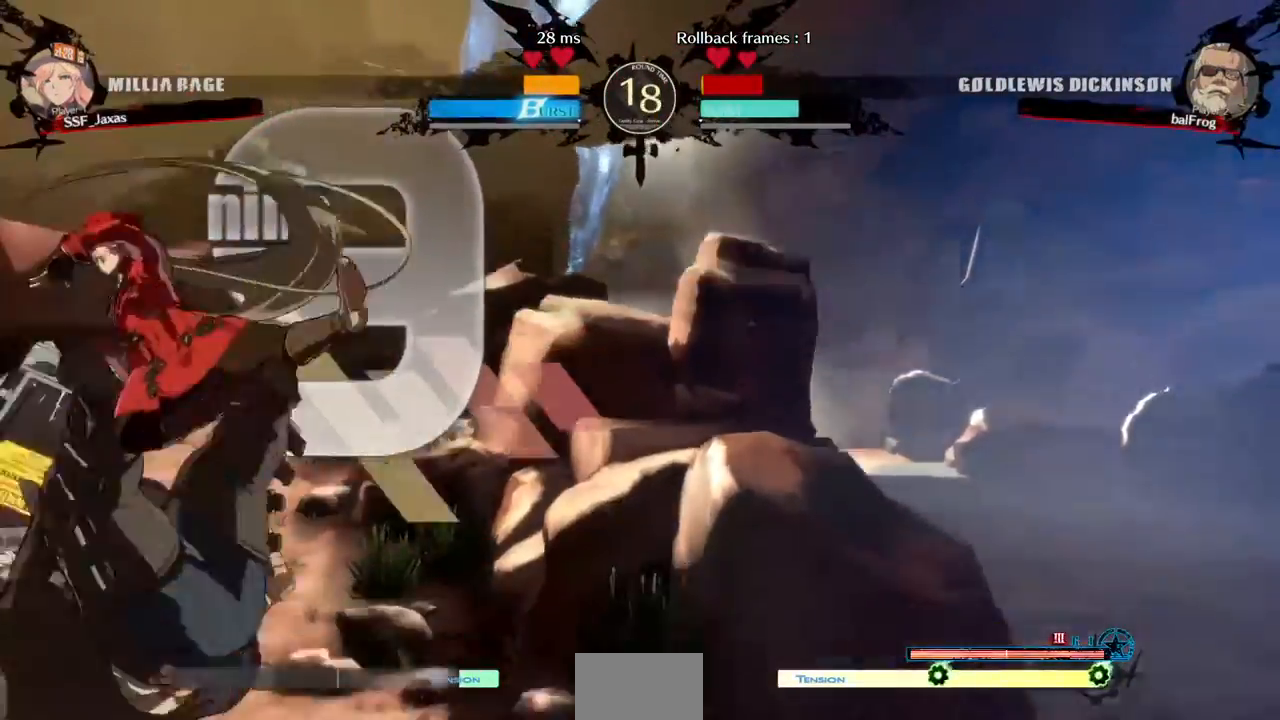
{"buttons": ["DPAD_RIGHT"], "events": [[40, "SQUARE", "down"], [80, "SQUARE", "up"], [120, "DPAD_RIGHT", "down"], [200, "SQUARE", "down"], [240, "SQUARE", "up"]]}
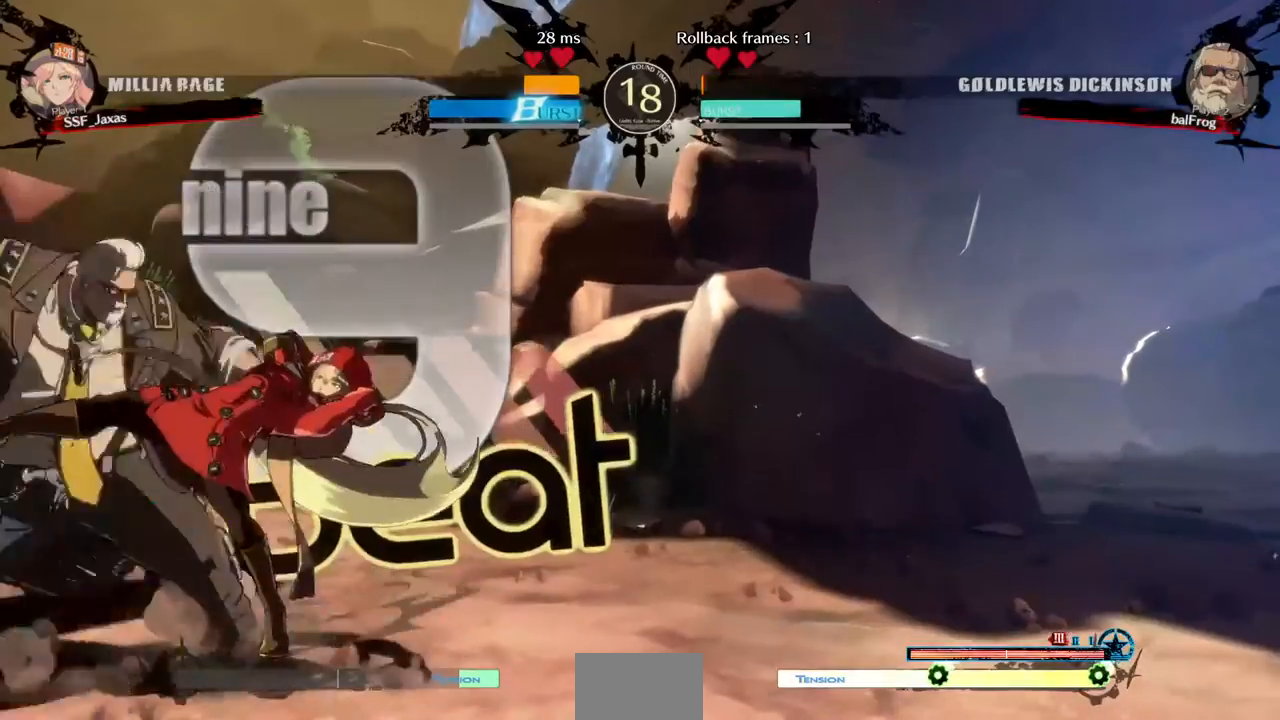
{"buttons": ["DPAD_RIGHT"], "events": []}
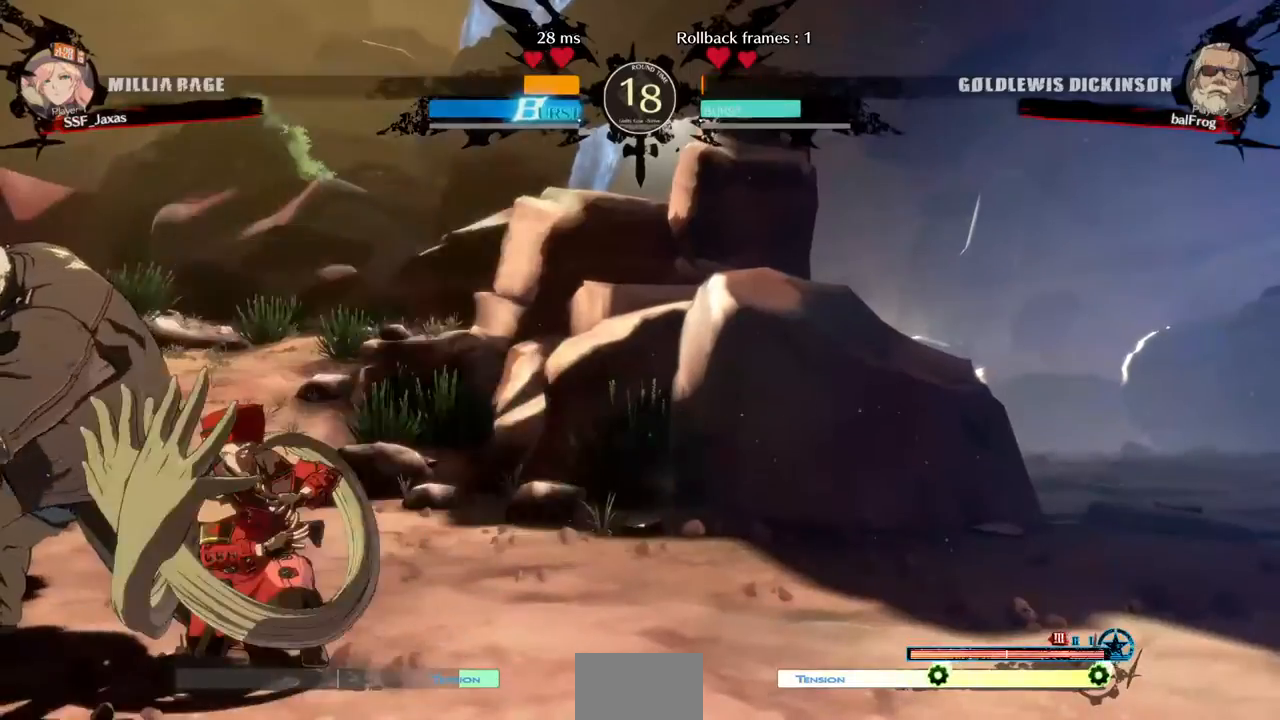
{"buttons": ["DPAD_RIGHT"], "events": []}
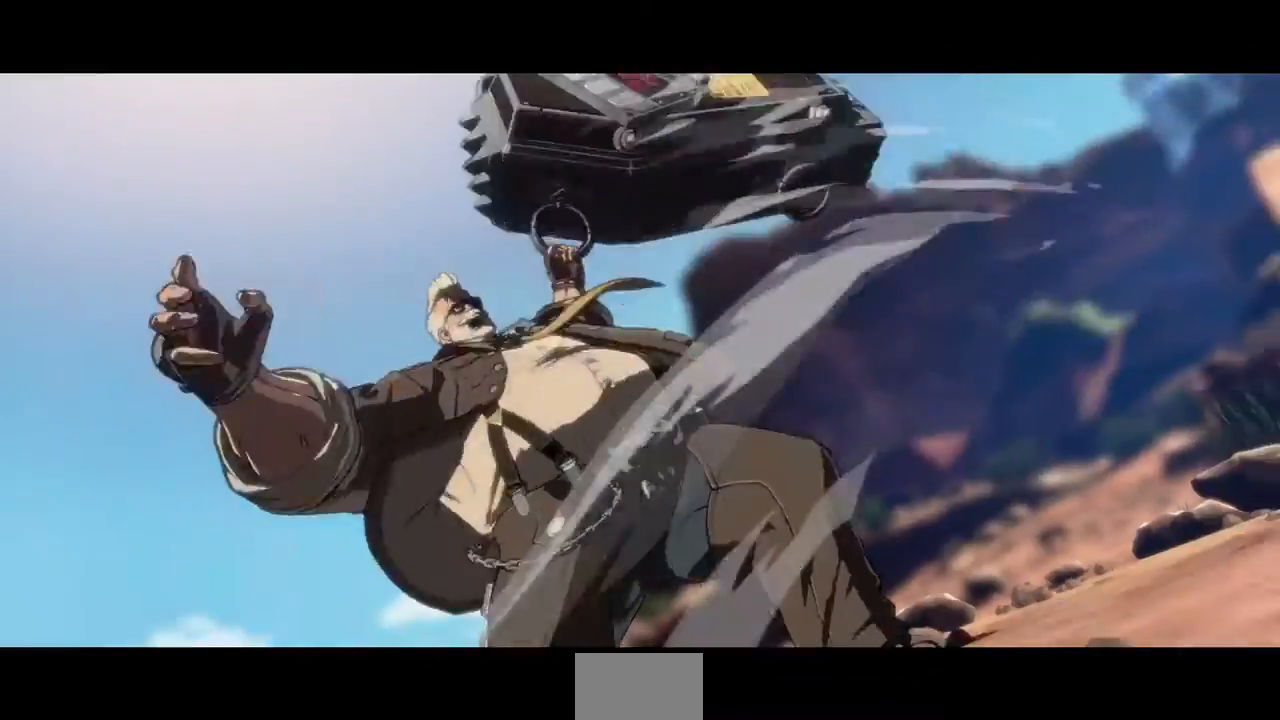
{"buttons": ["DPAD_RIGHT"], "events": []}
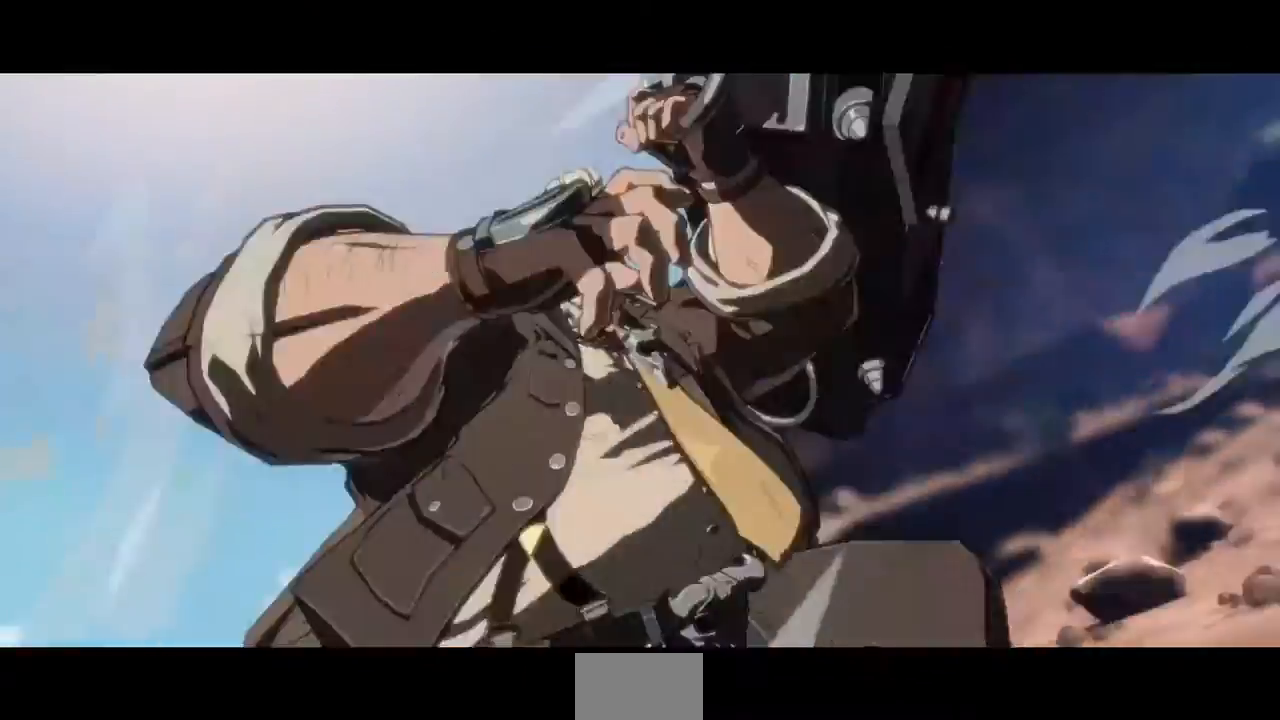
{"buttons": ["DPAD_RIGHT"], "events": []}
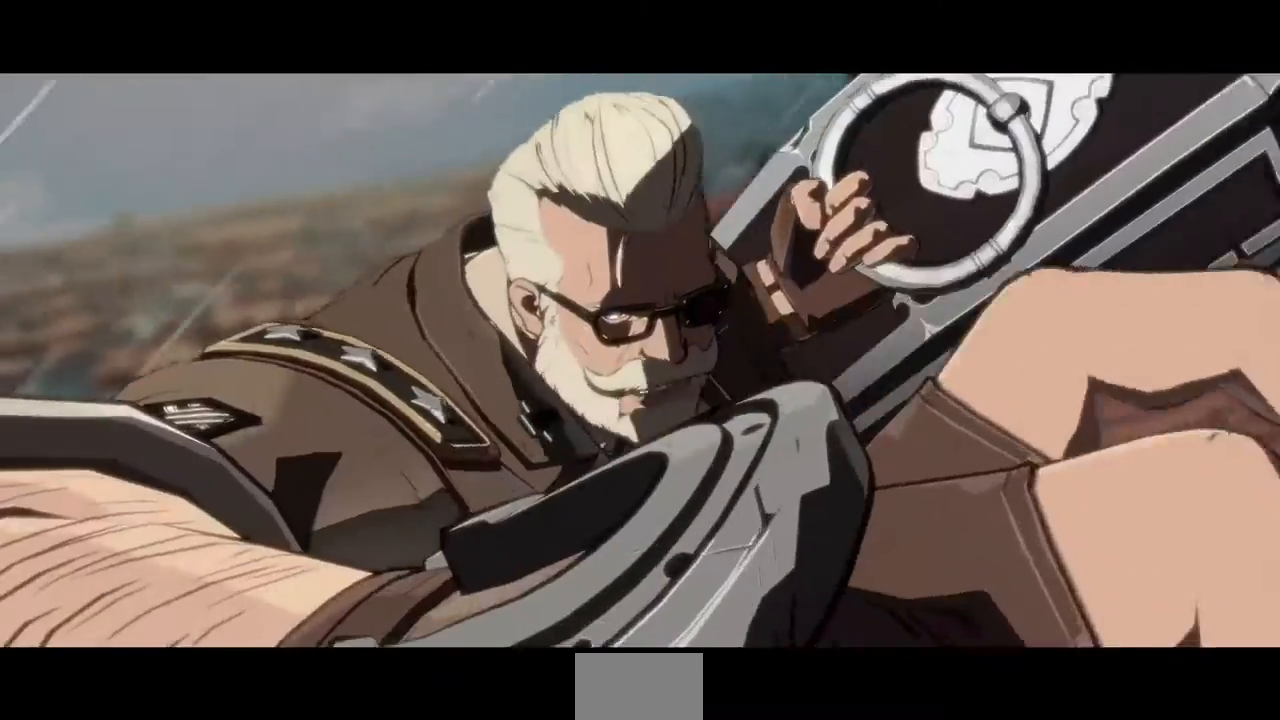
{"buttons": ["DPAD_RIGHT"], "events": []}
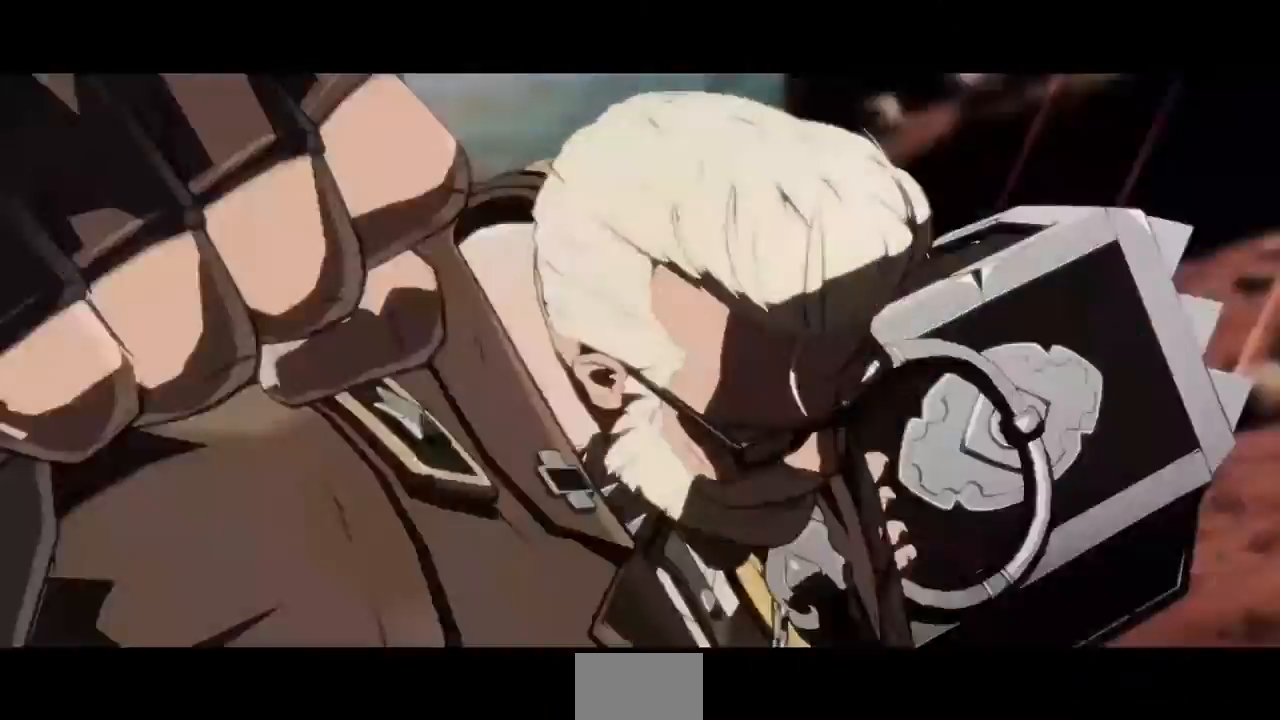
{"buttons": ["DPAD_RIGHT"], "events": []}
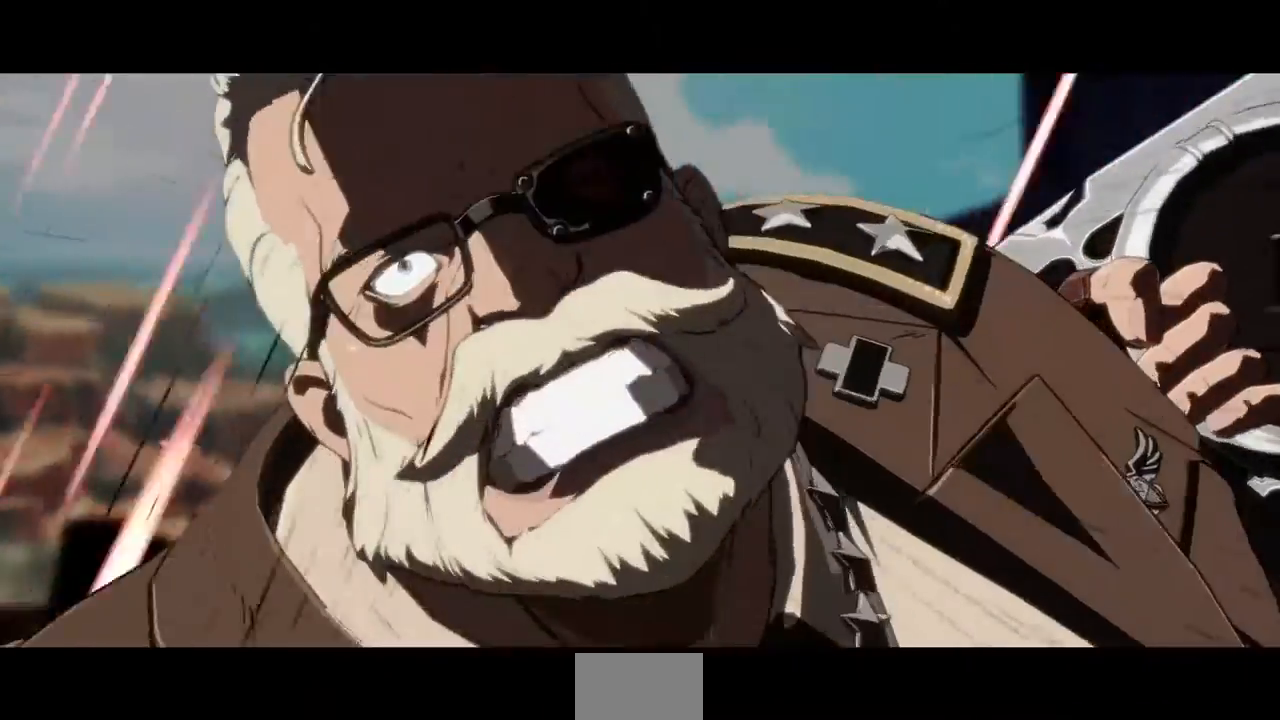
{"buttons": ["DPAD_RIGHT"], "events": []}
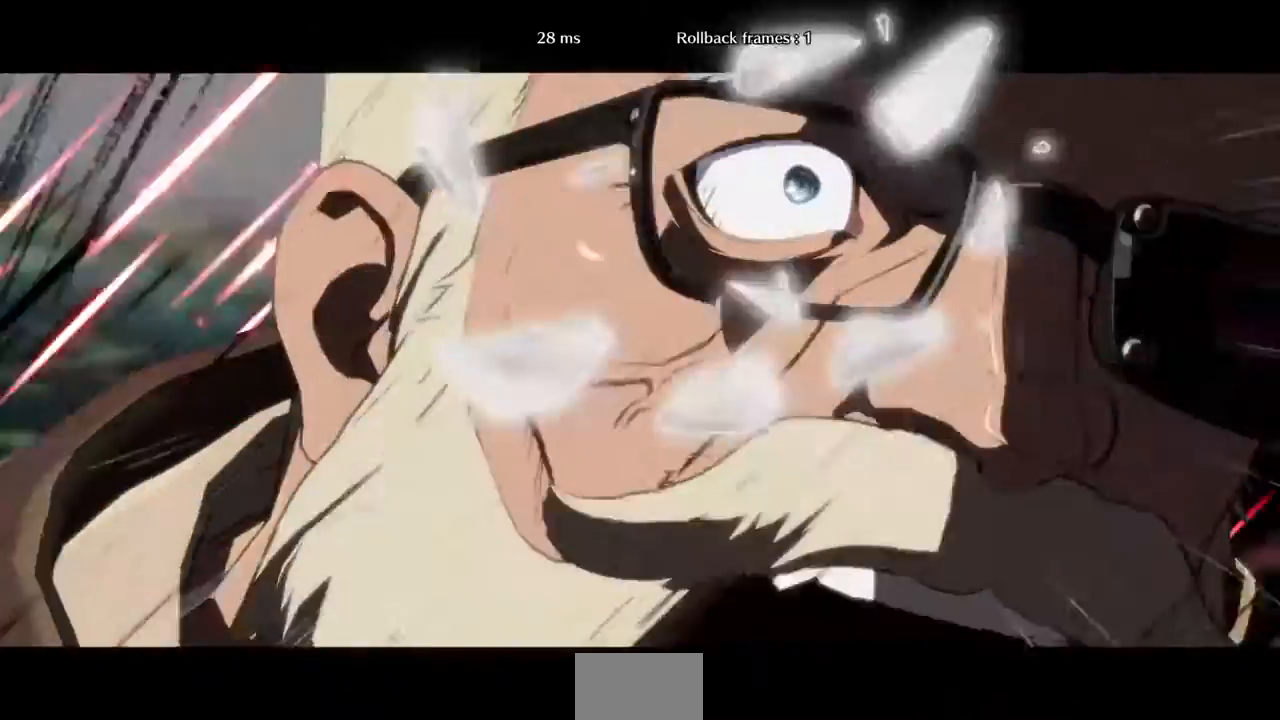
{"buttons": ["DPAD_RIGHT"], "events": []}
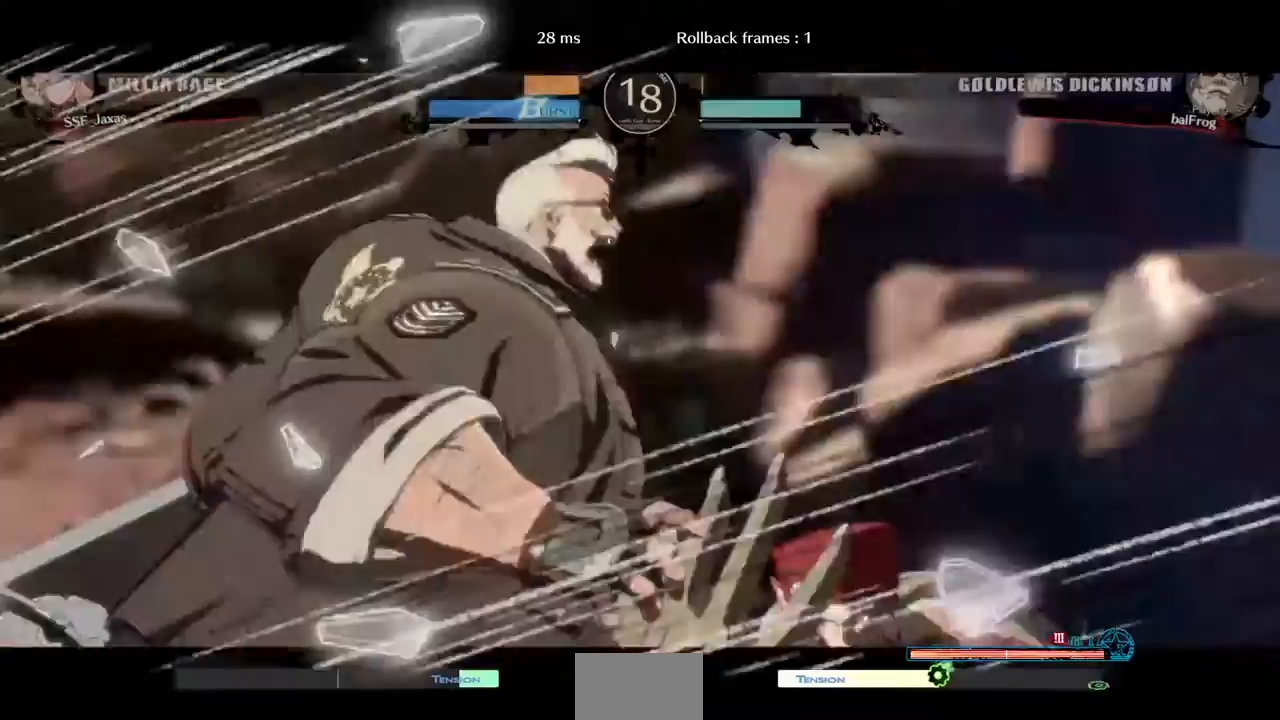
{"buttons": ["DPAD_RIGHT"], "events": []}
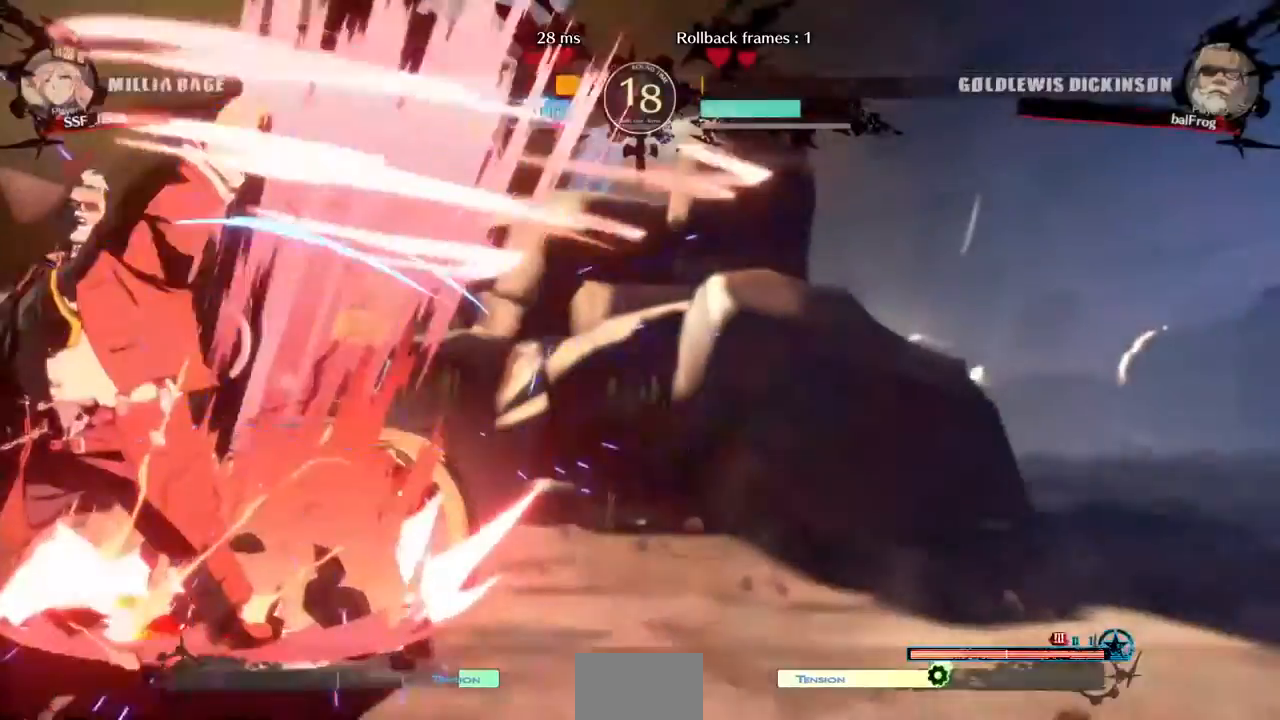
{"buttons": ["TRIANGLE"], "events": [[240, "DPAD_RIGHT", "up"], [280, "TRIANGLE", "down"]]}
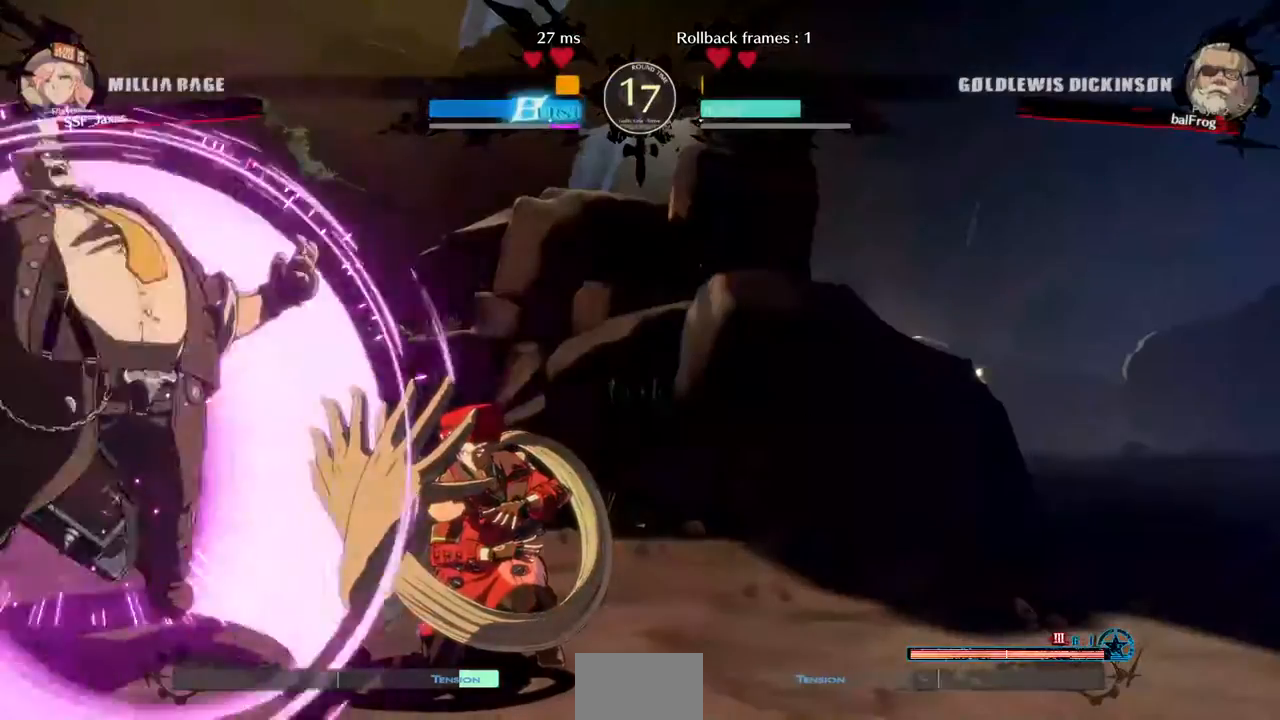
{"buttons": ["DPAD_RIGHT"], "events": [[80, "TRIANGLE", "up"], [120, "TRIANGLE", "down"], [160, "TRIANGLE", "up"], [320, "DPAD_RIGHT", "down"]]}
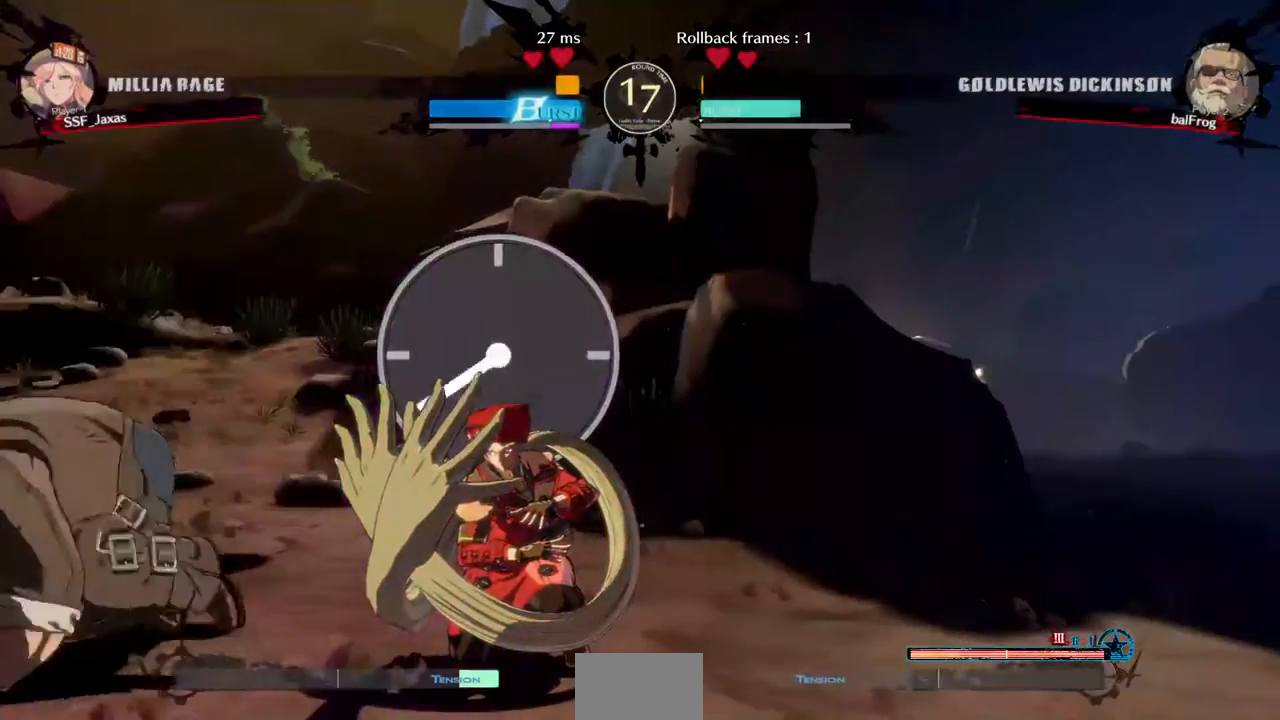
{"buttons": ["DPAD_RIGHT"], "events": []}
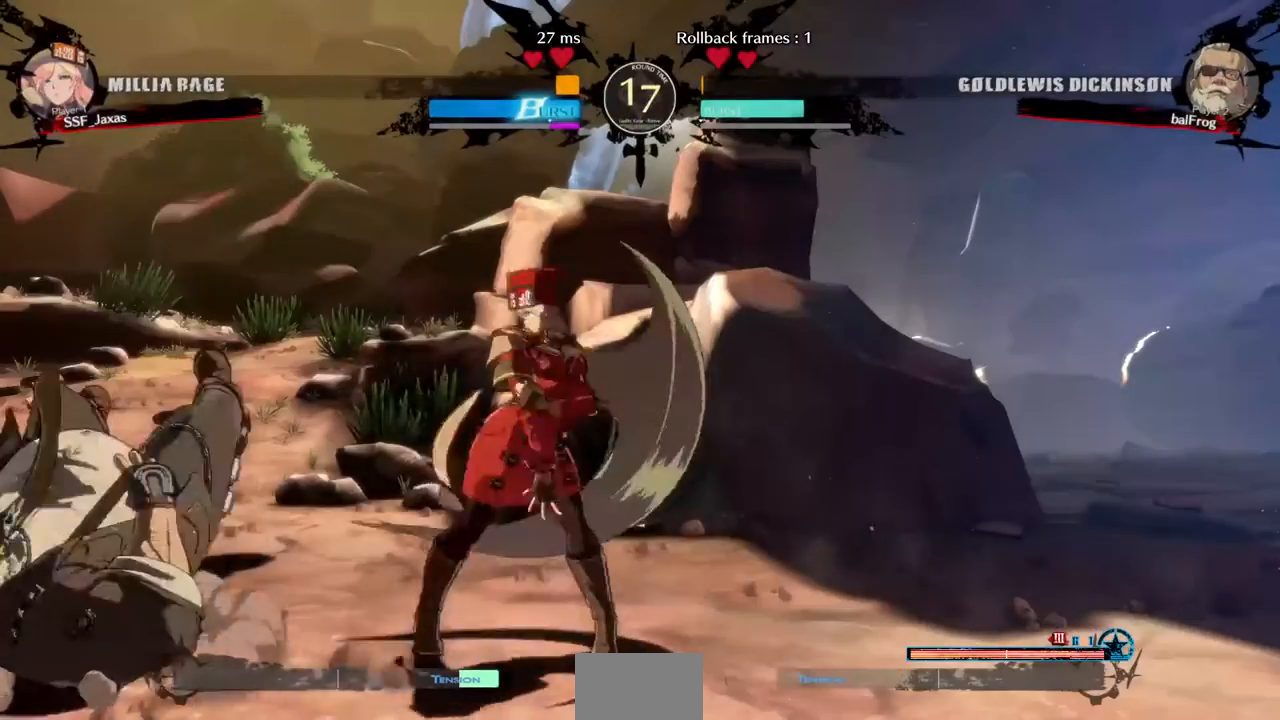
{"buttons": ["DPAD_LEFT"], "events": [[40, "DPAD_RIGHT", "up"], [160, "DPAD_LEFT", "down"], [360, "R2", "down"], [480, "R2", "up"]]}
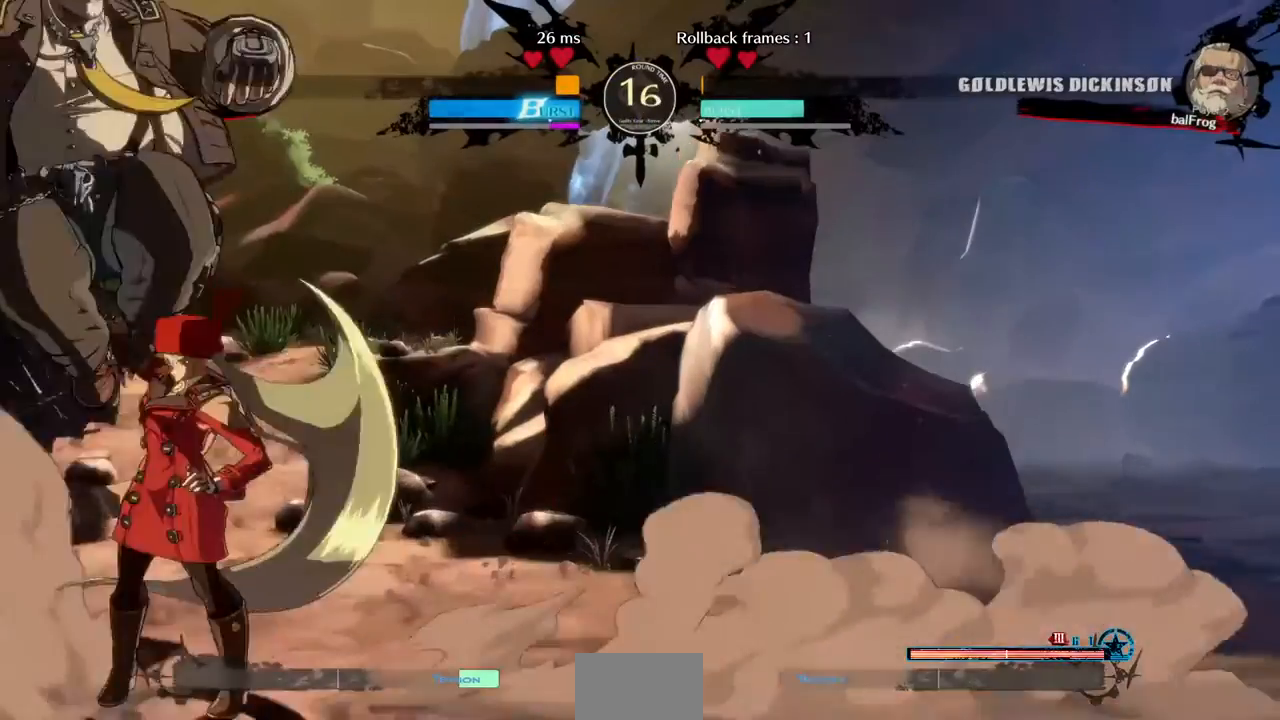
{"buttons": ["DPAD_RIGHT"], "events": [[40, "DPAD_LEFT", "up"], [240, "DPAD_RIGHT", "down"]]}
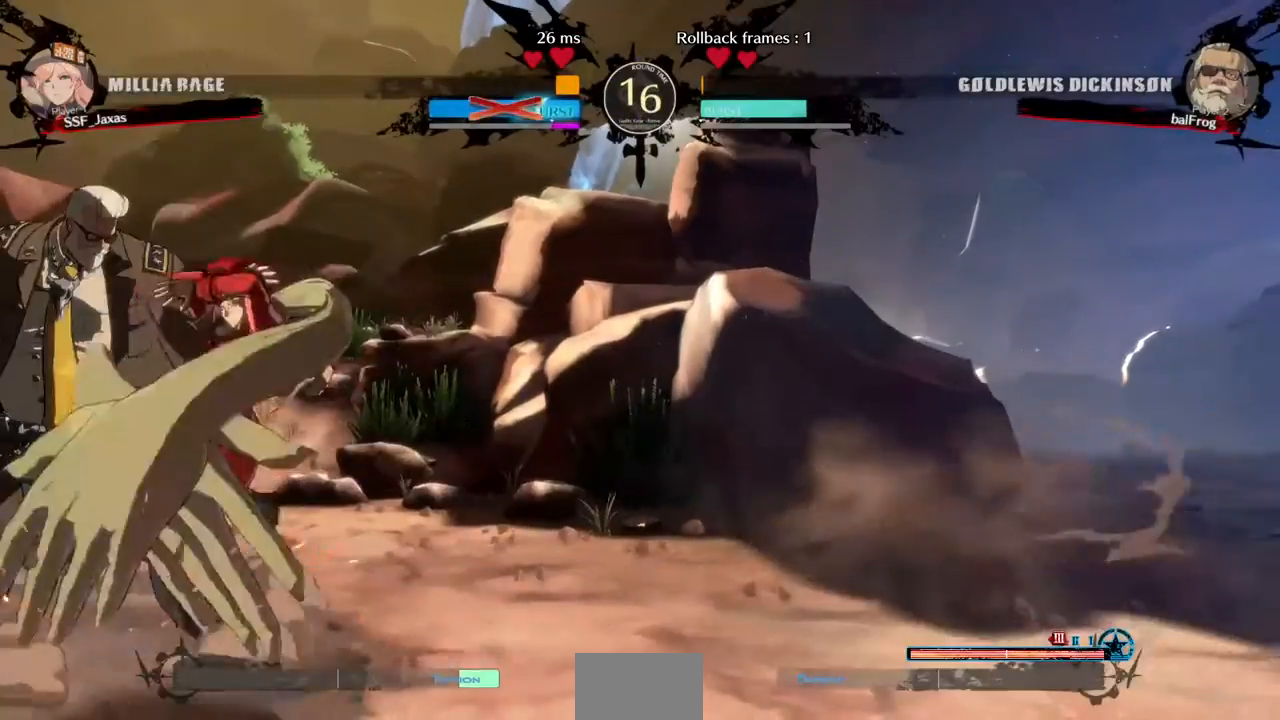
{"buttons": ["DPAD_RIGHT"], "events": [[120, "R2", "down"], [160, "R2", "up"]]}
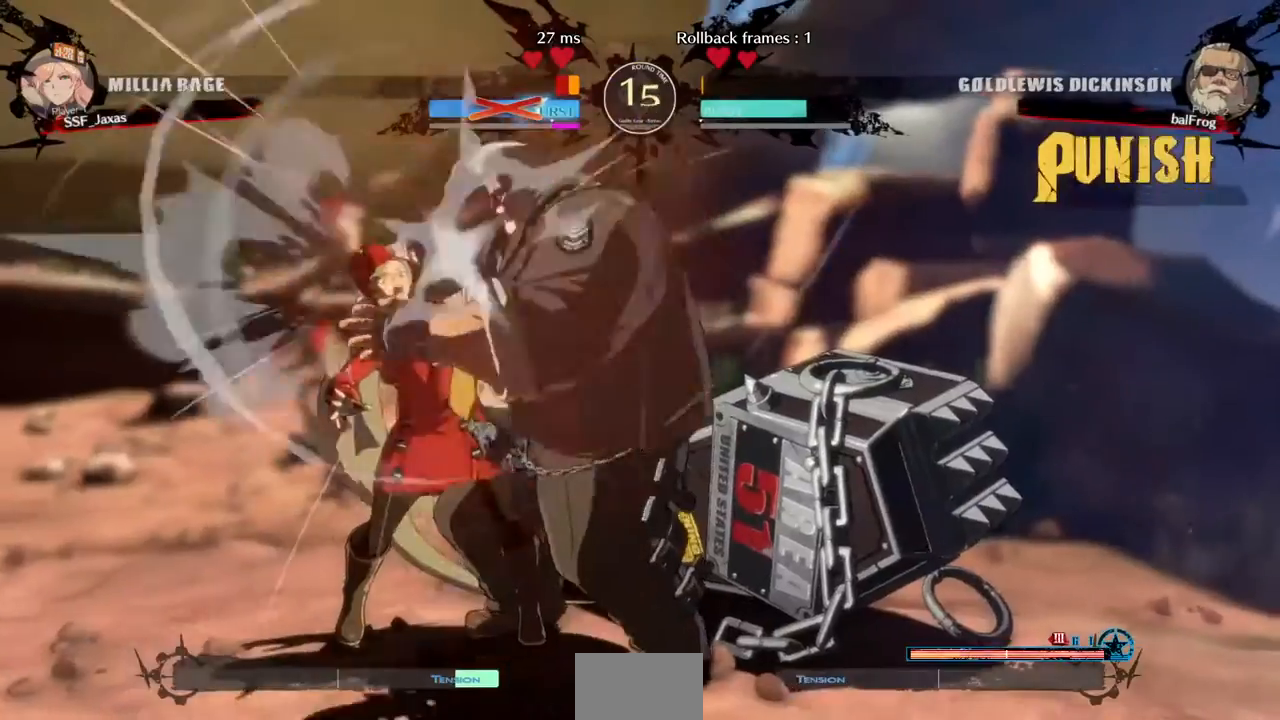
{"buttons": ["DPAD_RIGHT"], "events": []}
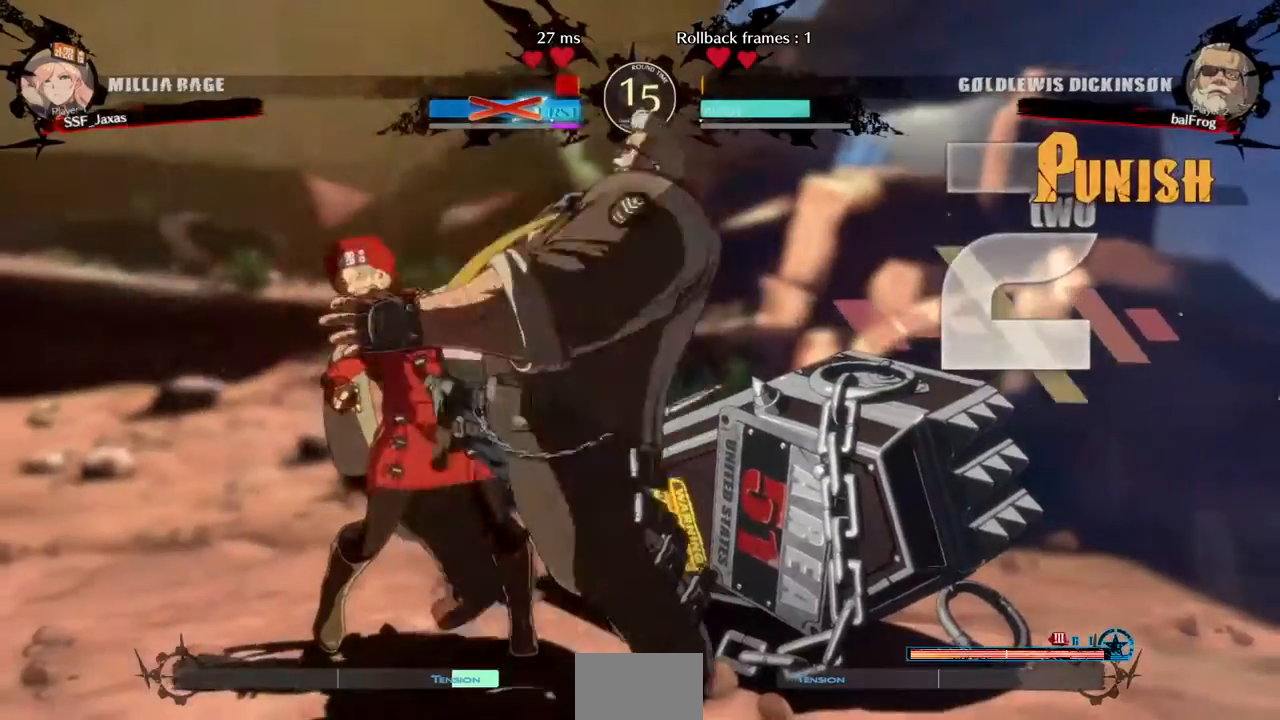
{"buttons": [], "events": [[240, "DPAD_RIGHT", "up"]]}
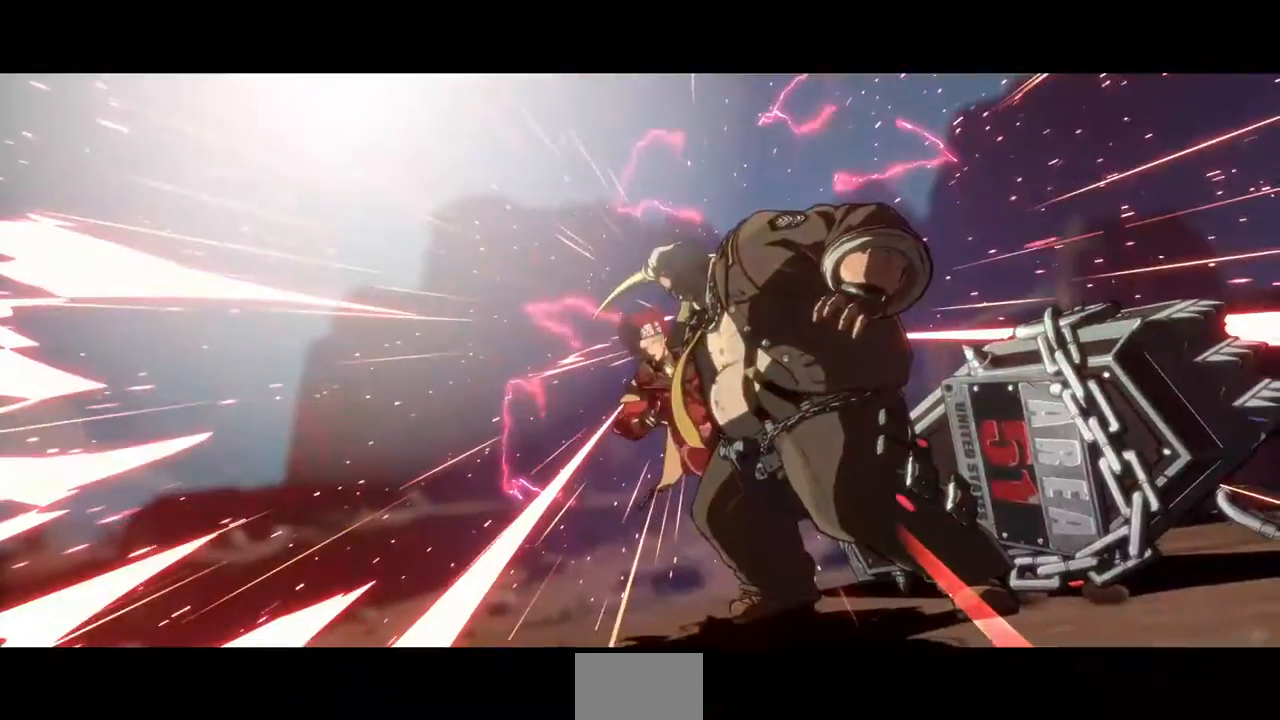
{"buttons": ["SQUARE"], "events": [[280, "SQUARE", "down"]]}
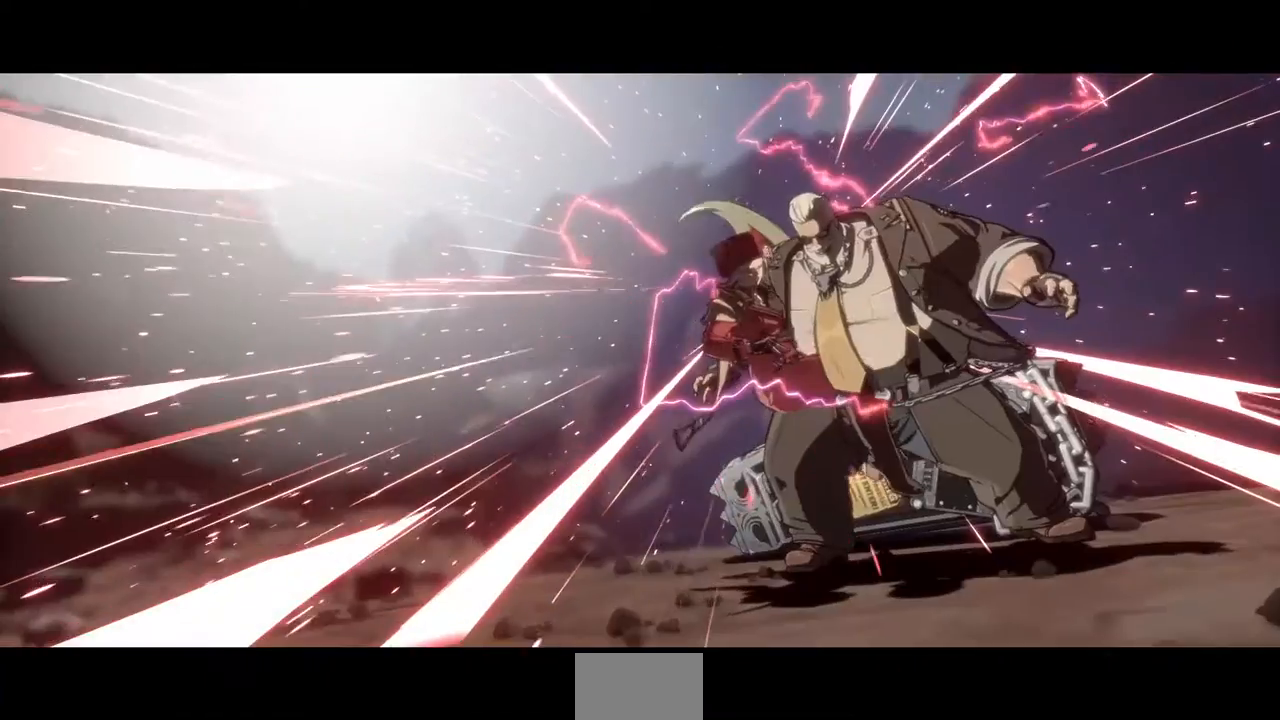
{"buttons": ["SQUARE"], "events": []}
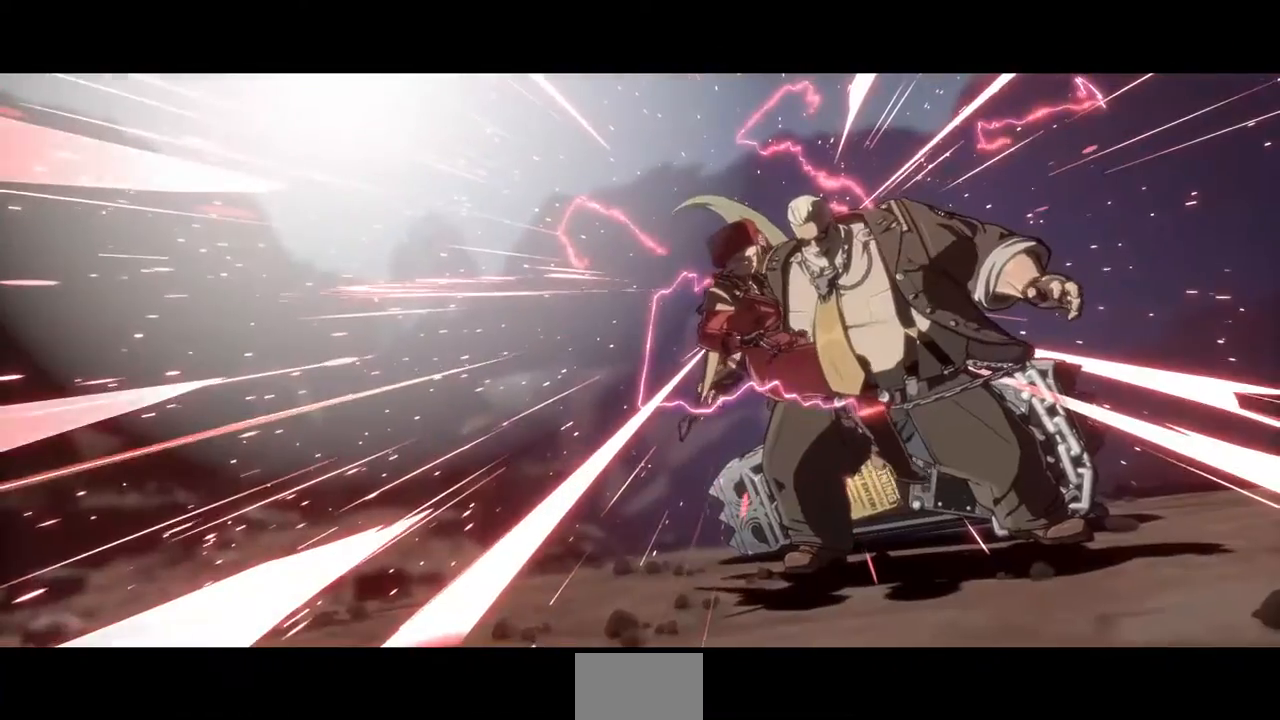
{"buttons": [], "events": [[400, "CROSS", "down"], [440, "SQUARE", "up"], [520, "CROSS", "up"]]}
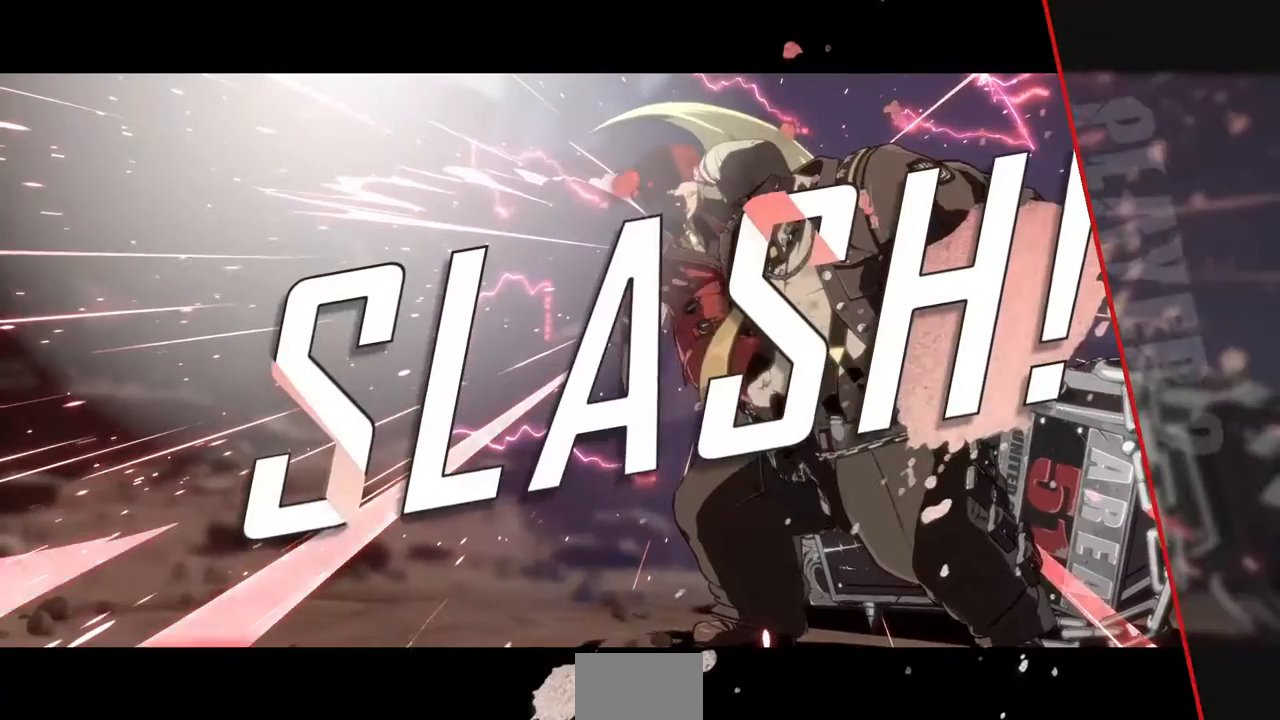
{"buttons": [], "events": [[280, "SQUARE", "down"], [480, "SQUARE", "up"]]}